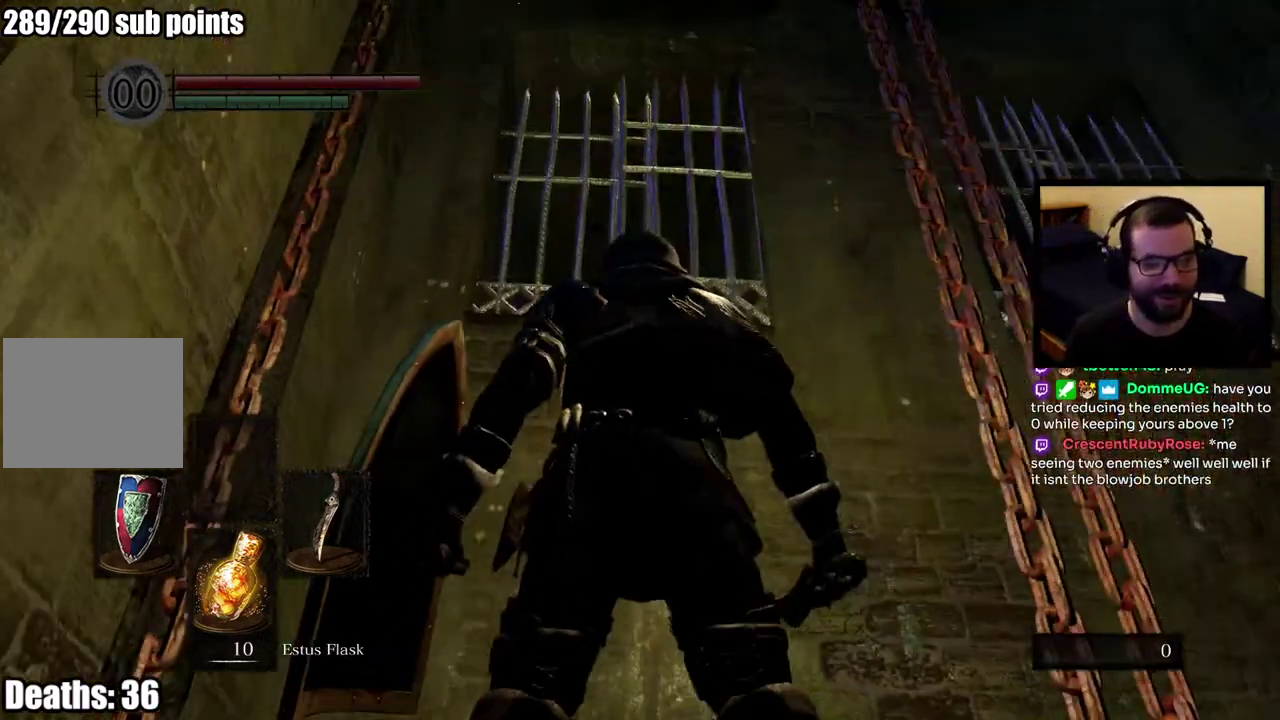
Gameplay with a controller (PlayStation layout); each line is a JSON object with the inputs held at the frame after it. "events" lists button and stick changes between this image and that frame as [ms after this image, input, new state], when the widget could be followed in between. This overlay highlights the sticks when they move; stick clicks (L3 R3) are not distinguishable. Not read: R1.
{"buttons": [], "left_stick": "center", "right_stick": "down", "events": [[450, "right_stick", "down"]]}
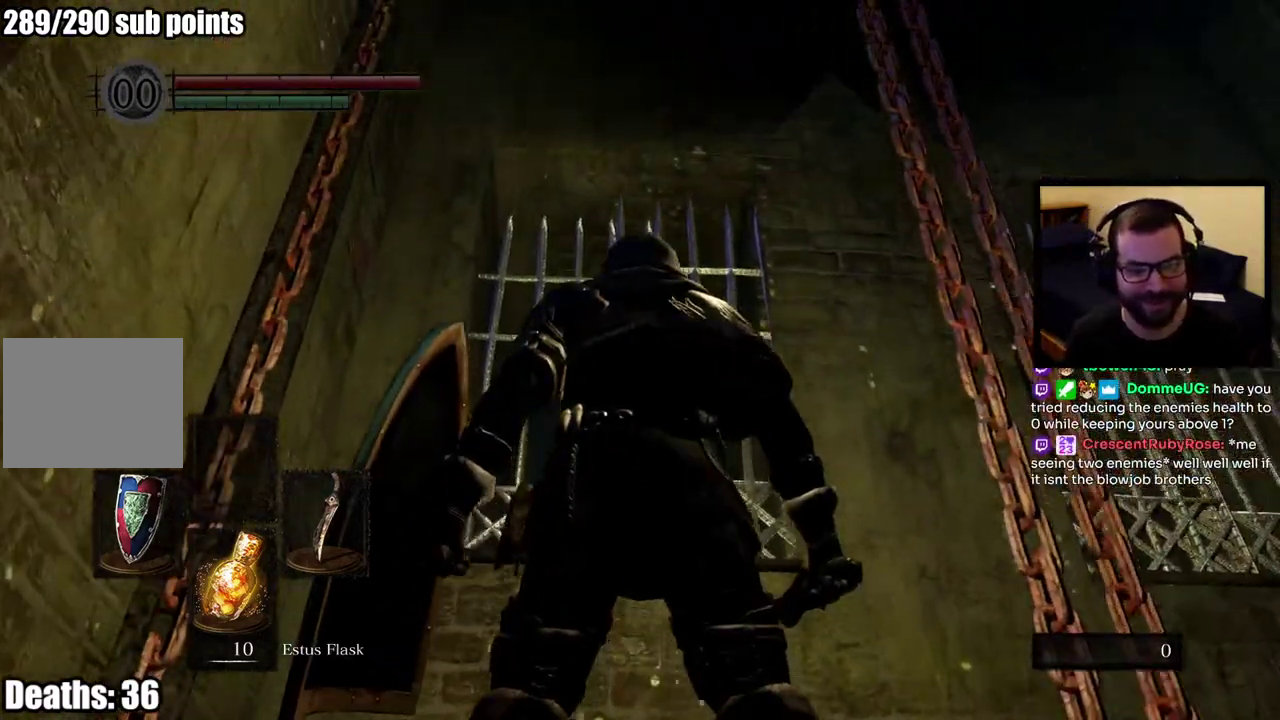
{"buttons": [], "left_stick": "center", "right_stick": "center", "events": [[167, "right_stick", "center"]]}
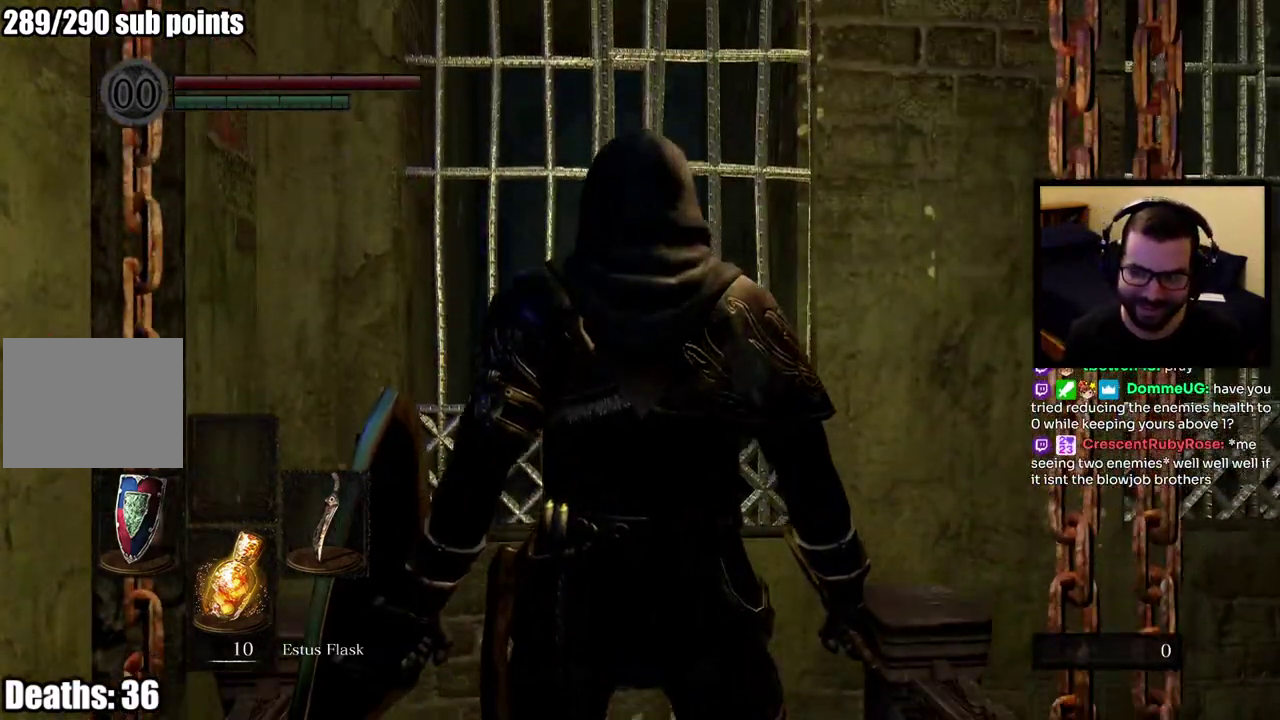
{"buttons": [], "left_stick": "center", "right_stick": "center"}
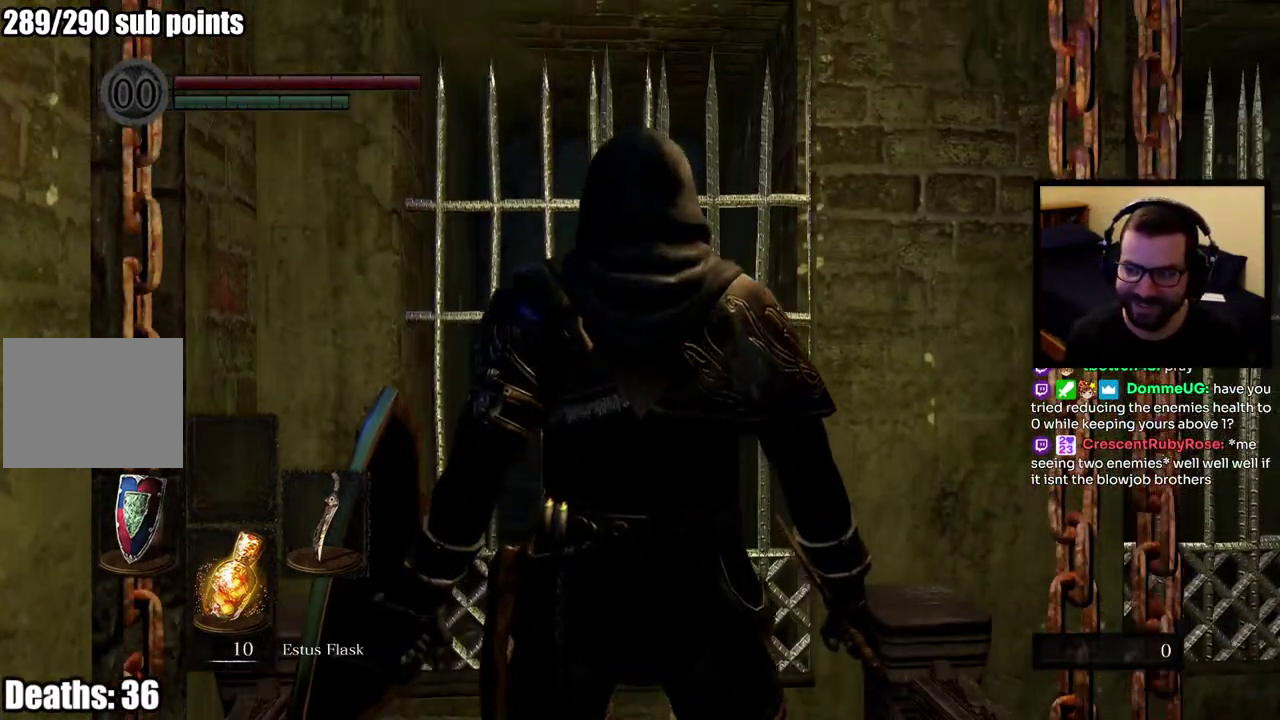
{"buttons": [], "left_stick": "up", "right_stick": "center", "events": [[33, "right_stick", "down"], [183, "right_stick", "center"], [250, "left_stick", "up"]]}
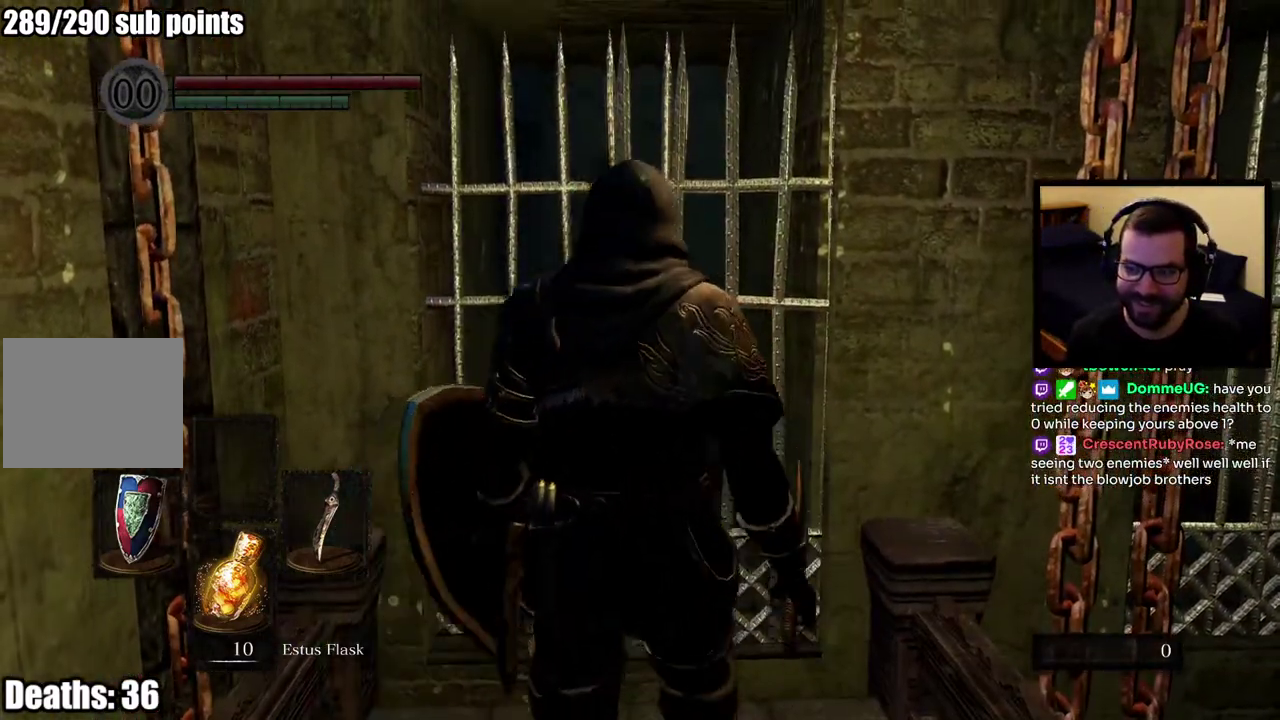
{"buttons": [], "left_stick": "up", "right_stick": "center"}
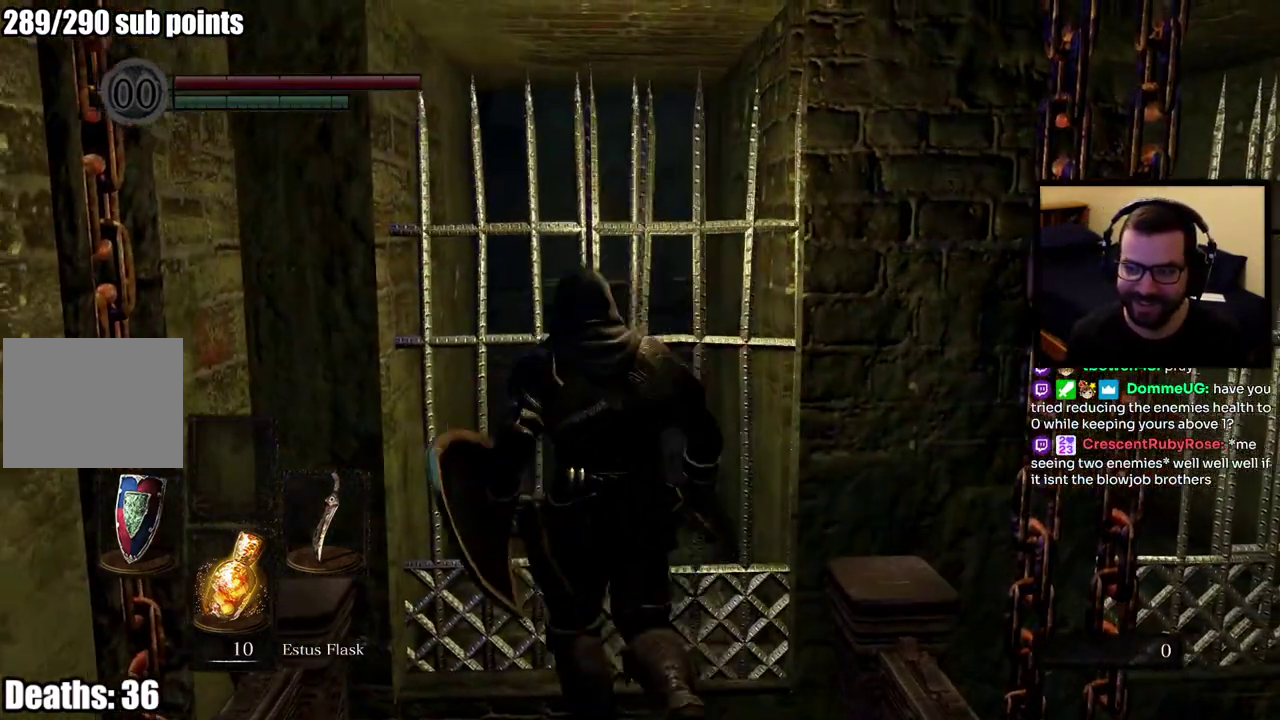
{"buttons": [], "left_stick": "up", "right_stick": "center"}
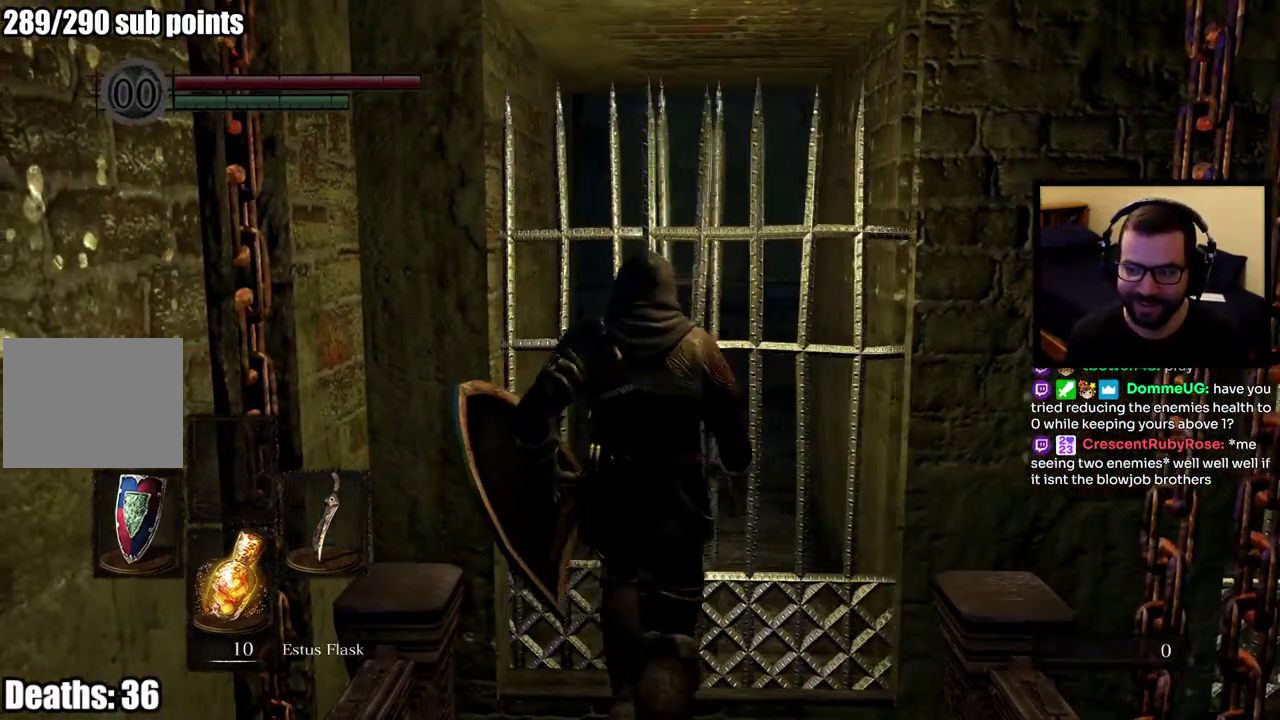
{"buttons": [], "left_stick": "up", "right_stick": "center"}
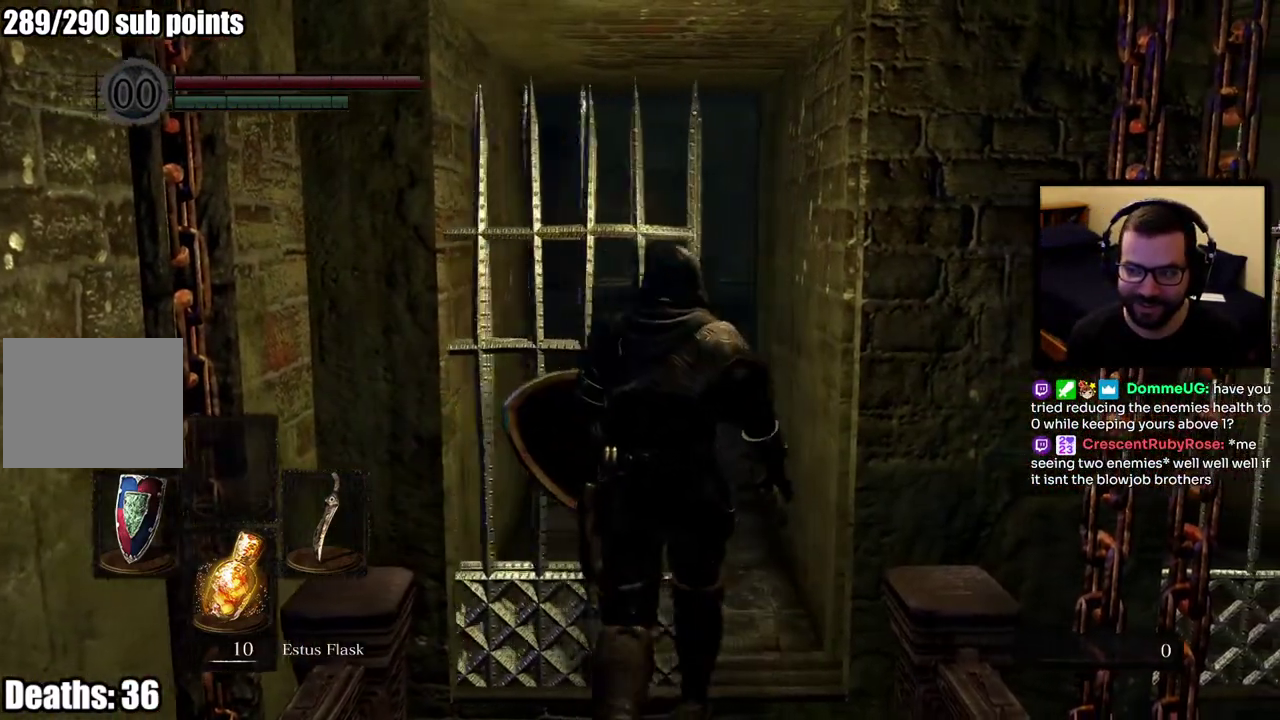
{"buttons": [], "left_stick": "up", "right_stick": "center"}
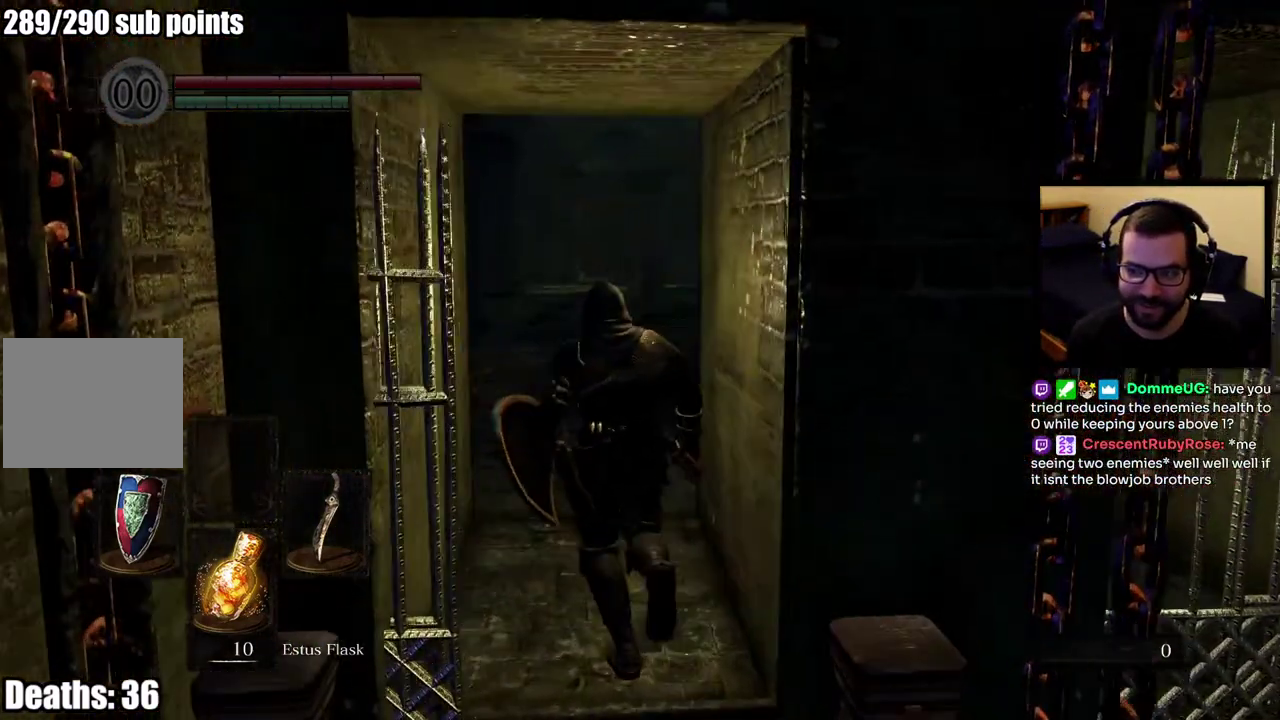
{"buttons": ["CIRCLE"], "left_stick": "up", "right_stick": "center", "events": [[250, "CIRCLE", "down"]]}
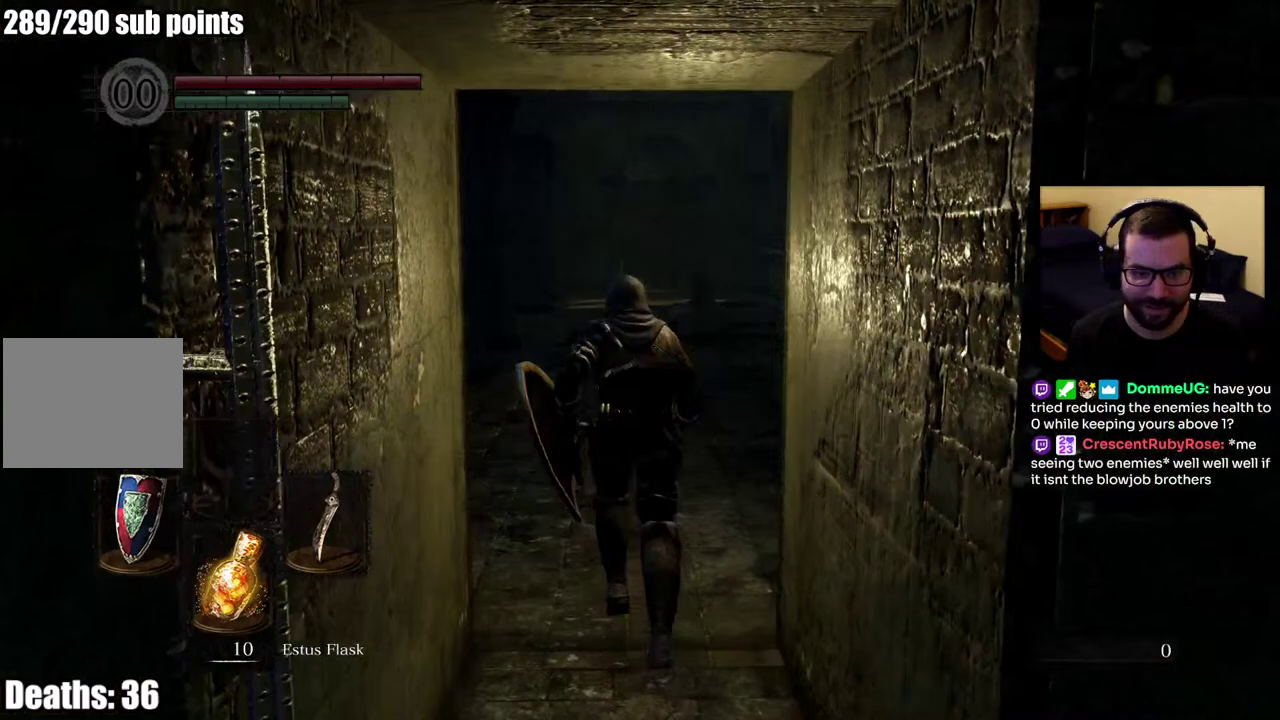
{"buttons": ["CIRCLE"], "left_stick": "up", "right_stick": "left", "events": [[67, "right_stick", "left"], [300, "right_stick", "center"], [467, "right_stick", "left"]]}
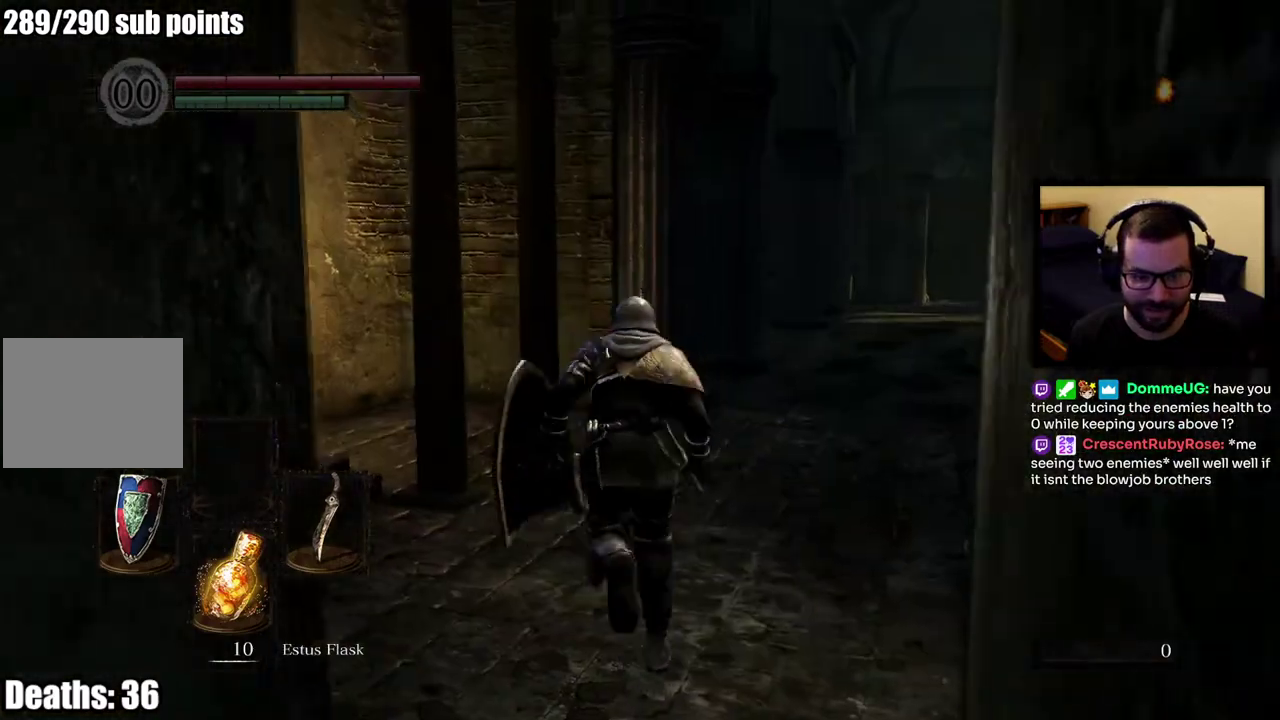
{"buttons": ["CIRCLE"], "left_stick": "up", "right_stick": "left", "events": [[217, "right_stick", "center"], [300, "right_stick", "left"]]}
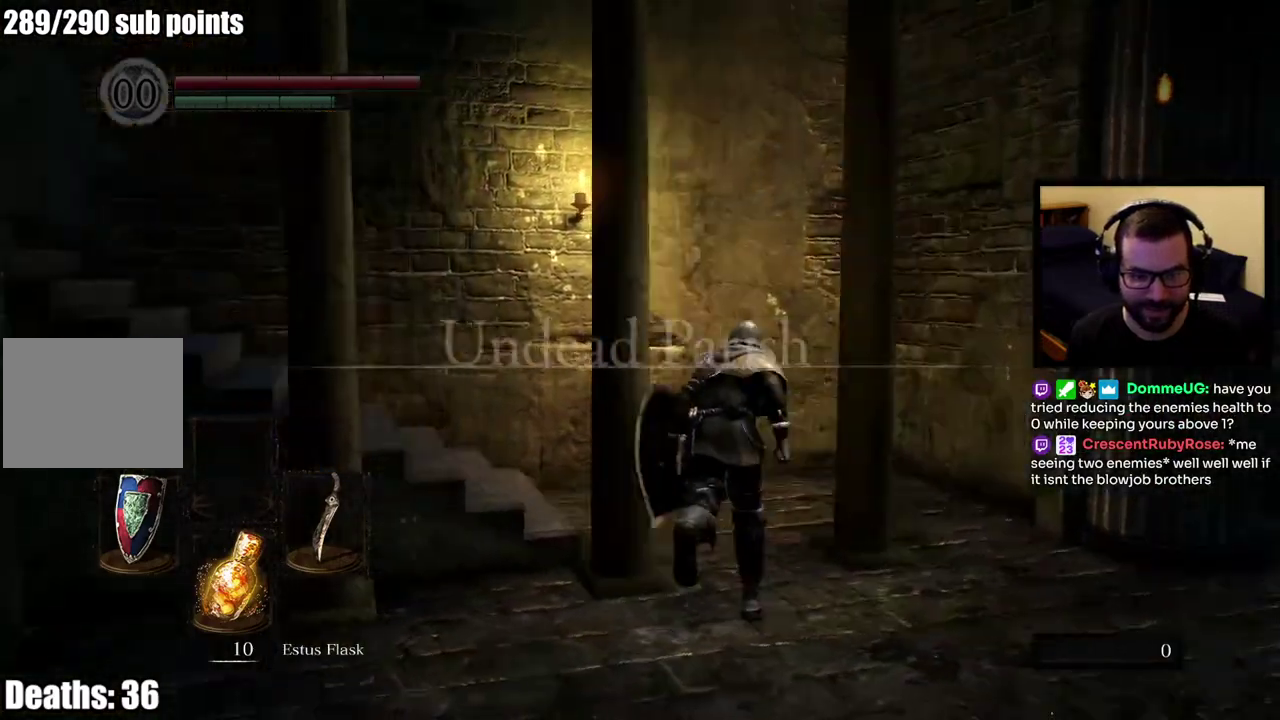
{"buttons": ["CIRCLE"], "left_stick": "up", "right_stick": "center", "events": [[367, "right_stick", "center"]]}
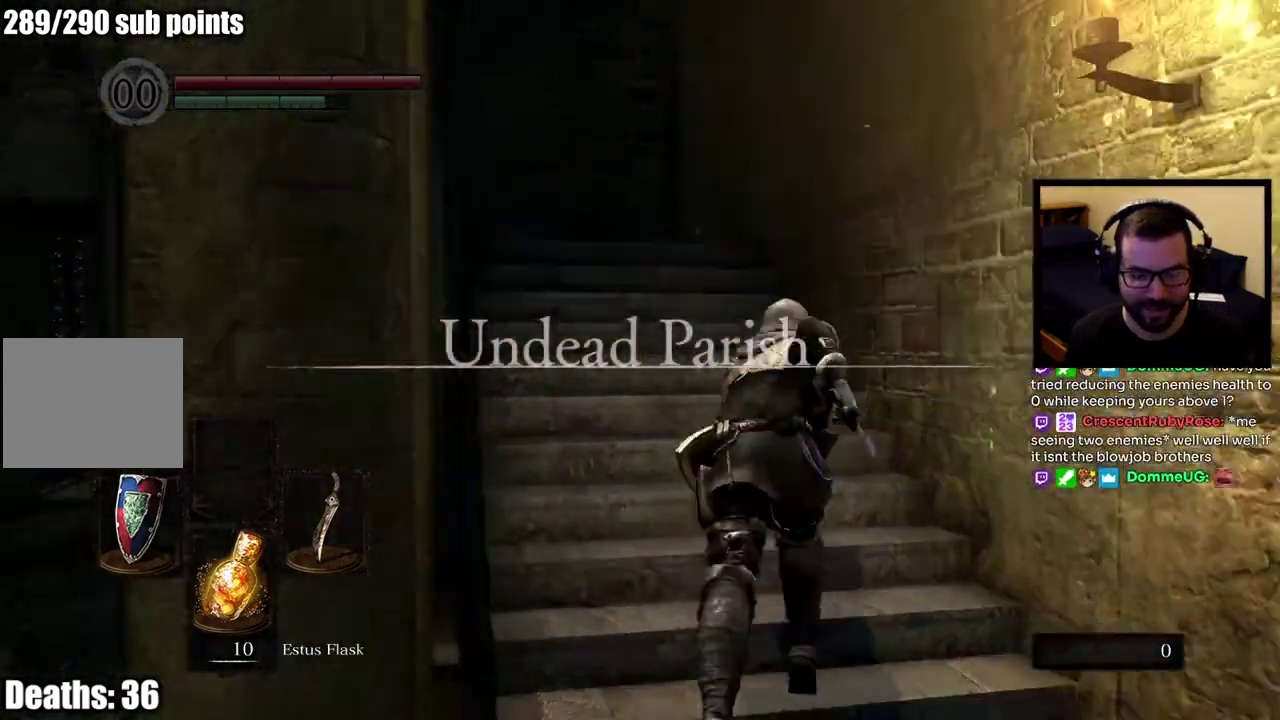
{"buttons": ["CIRCLE"], "left_stick": "up", "right_stick": "center", "events": [[17, "right_stick", "up-left"], [217, "right_stick", "center"]]}
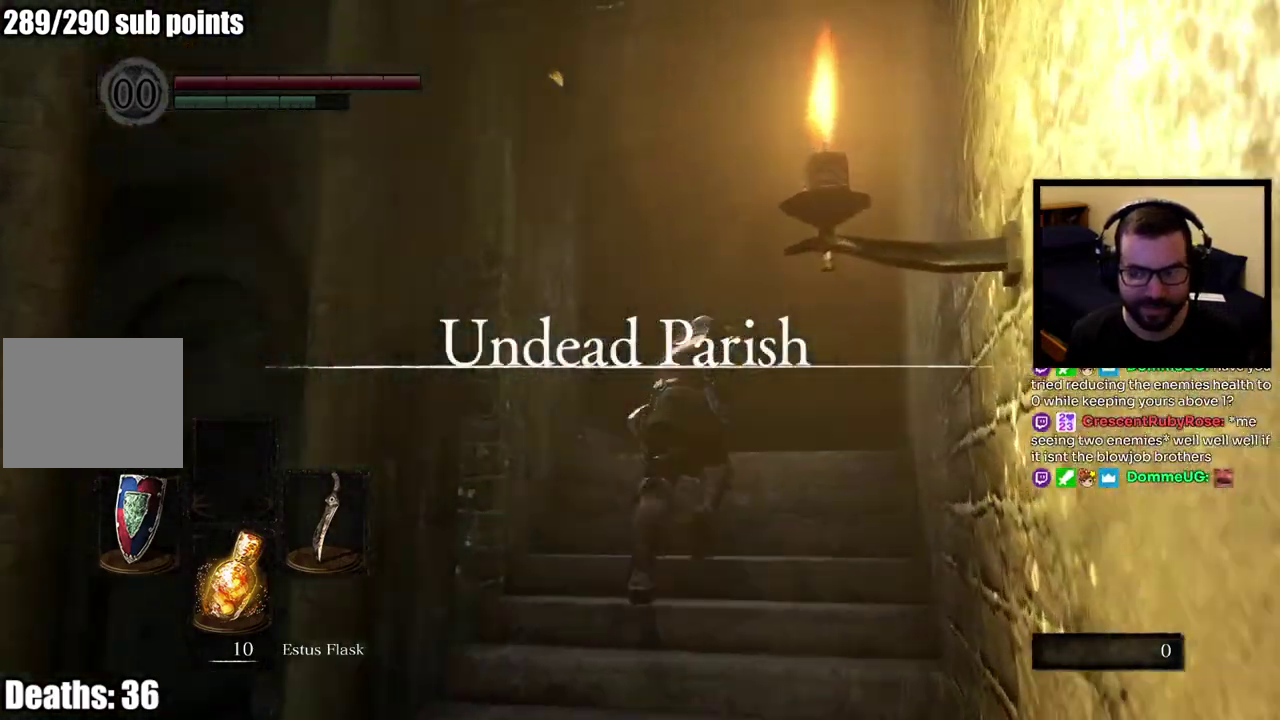
{"buttons": ["CIRCLE"], "left_stick": "up", "right_stick": "left", "events": [[200, "right_stick", "left"]]}
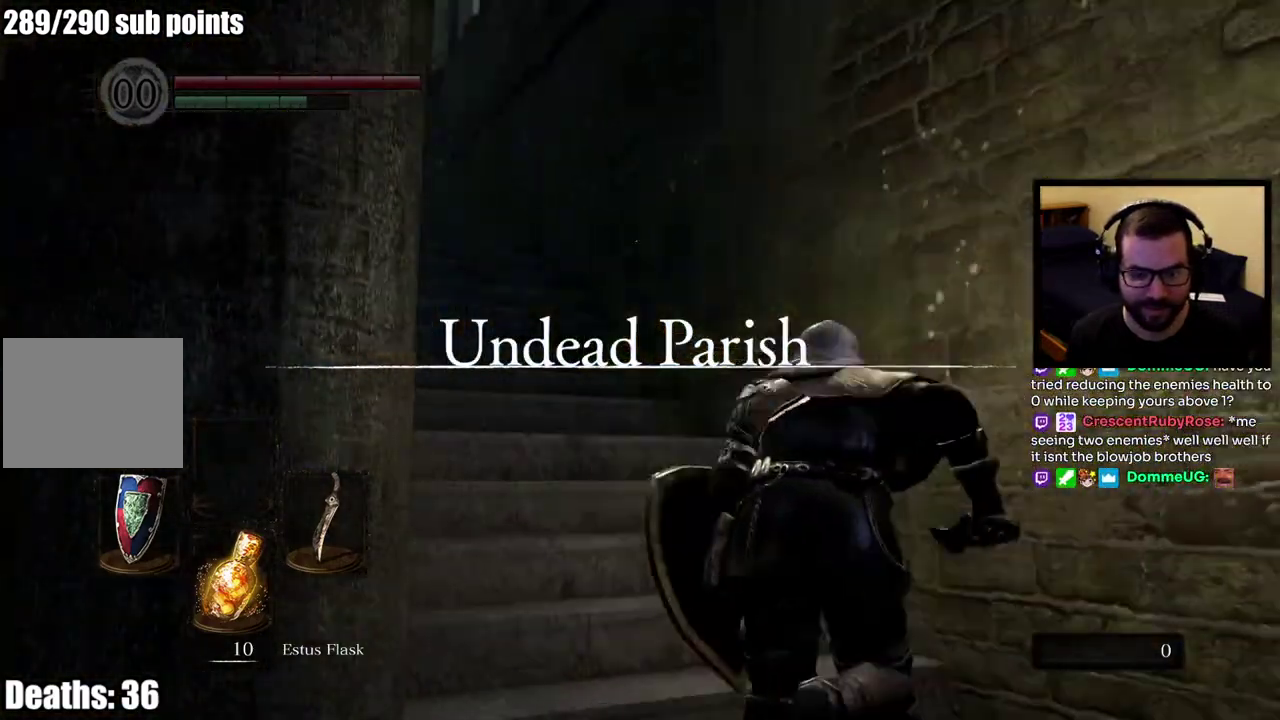
{"buttons": ["CIRCLE"], "left_stick": "up", "right_stick": "center", "events": [[383, "right_stick", "center"]]}
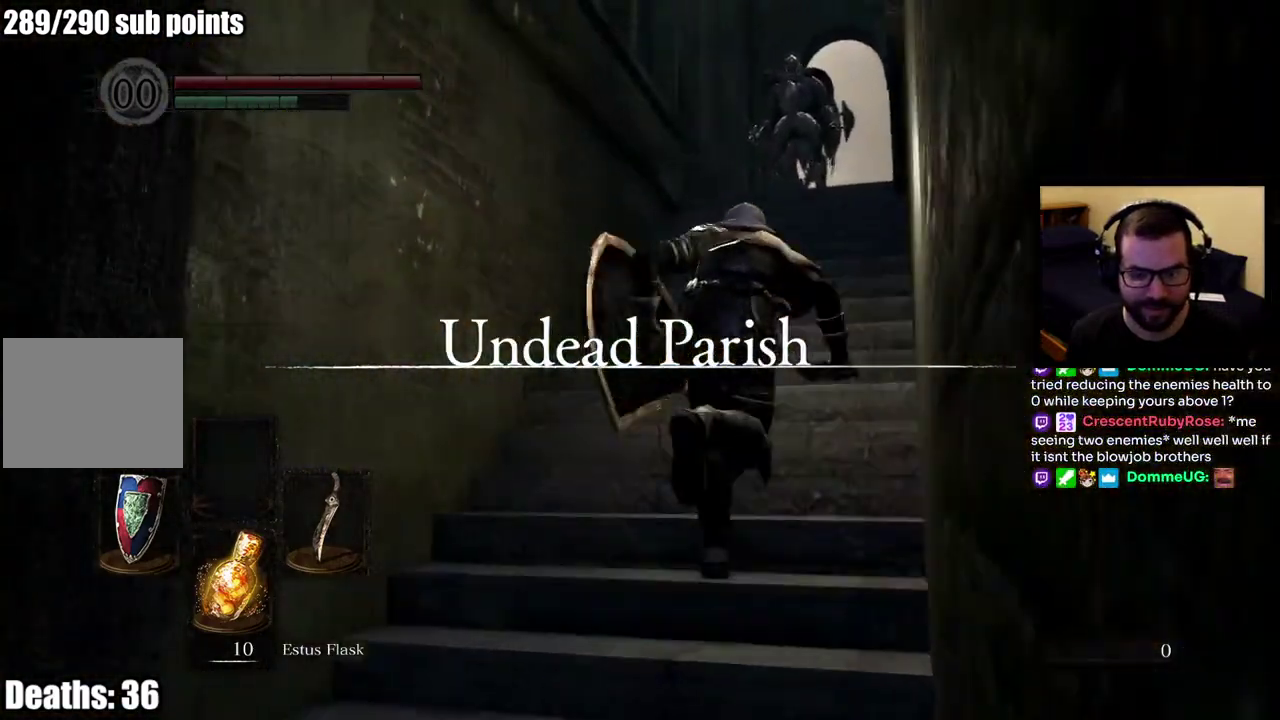
{"buttons": [], "left_stick": "up", "right_stick": "center", "events": [[417, "CIRCLE", "up"]]}
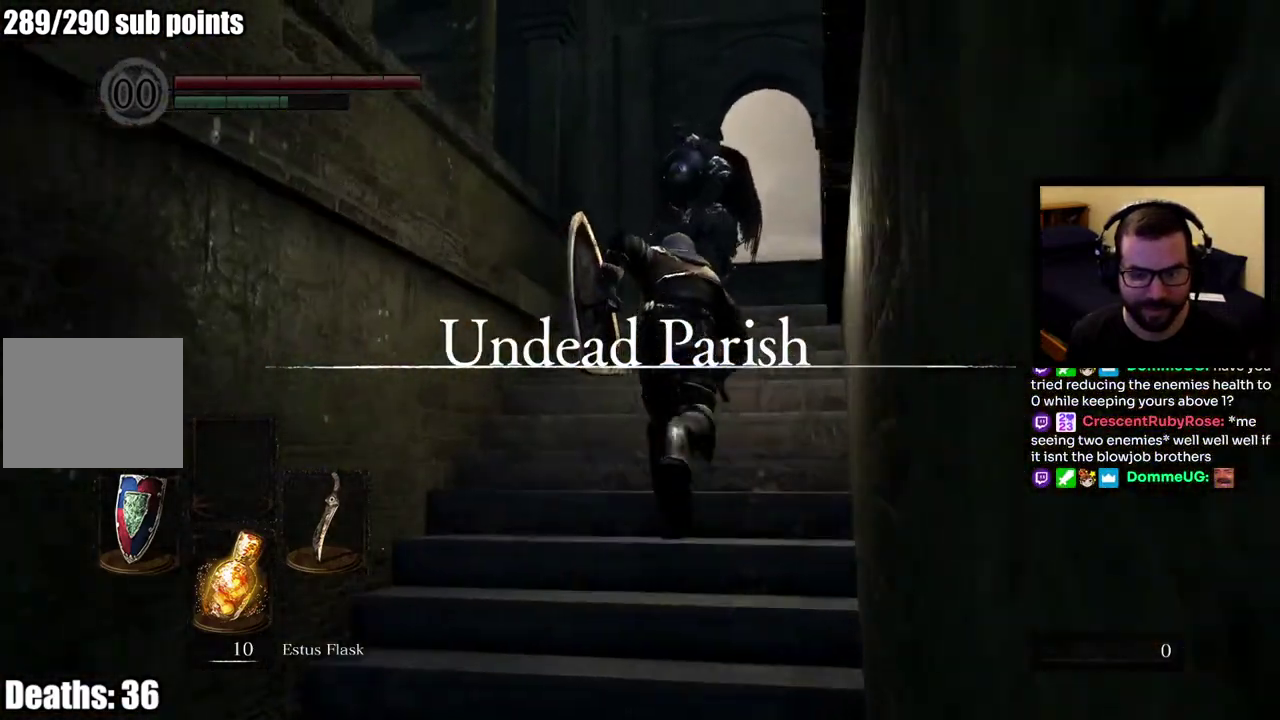
{"buttons": [], "left_stick": "up", "right_stick": "center", "events": [[350, "R3", "down"], [417, "R3", "up"]]}
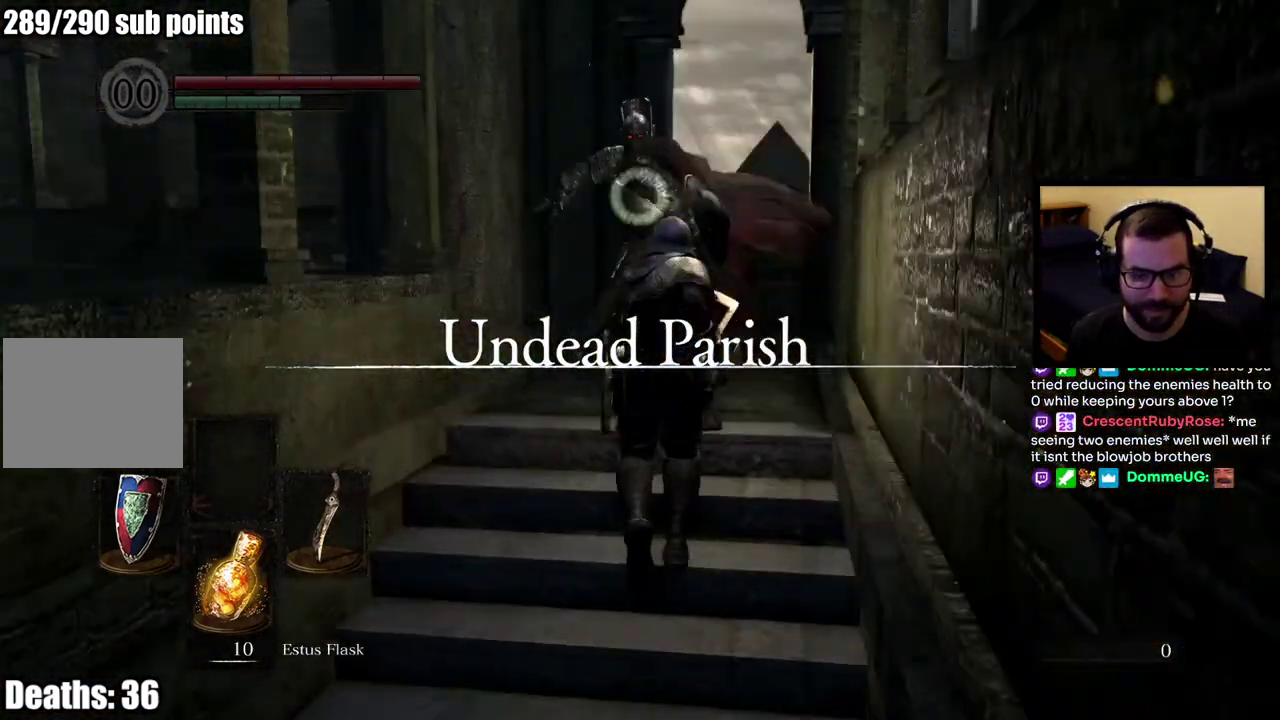
{"buttons": [], "left_stick": "up", "right_stick": "center", "events": [[200, "L2", "down"], [317, "L2", "up"]]}
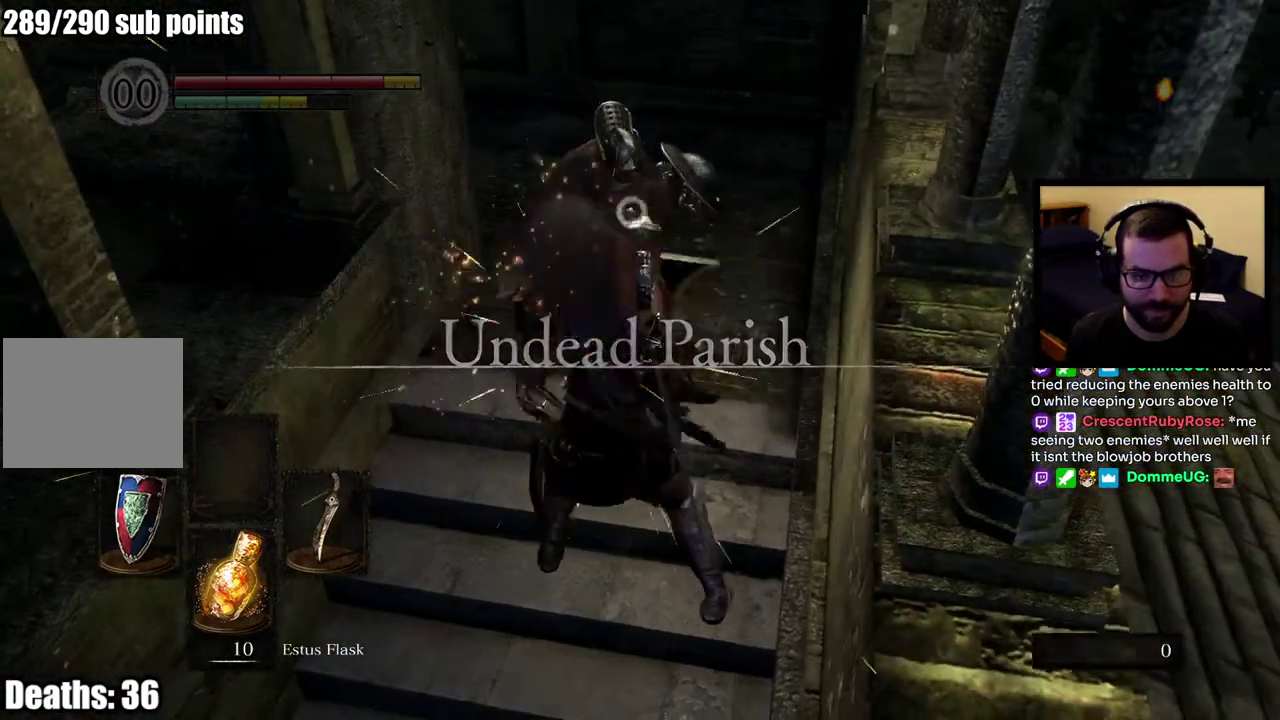
{"buttons": [], "left_stick": "up", "right_stick": "center"}
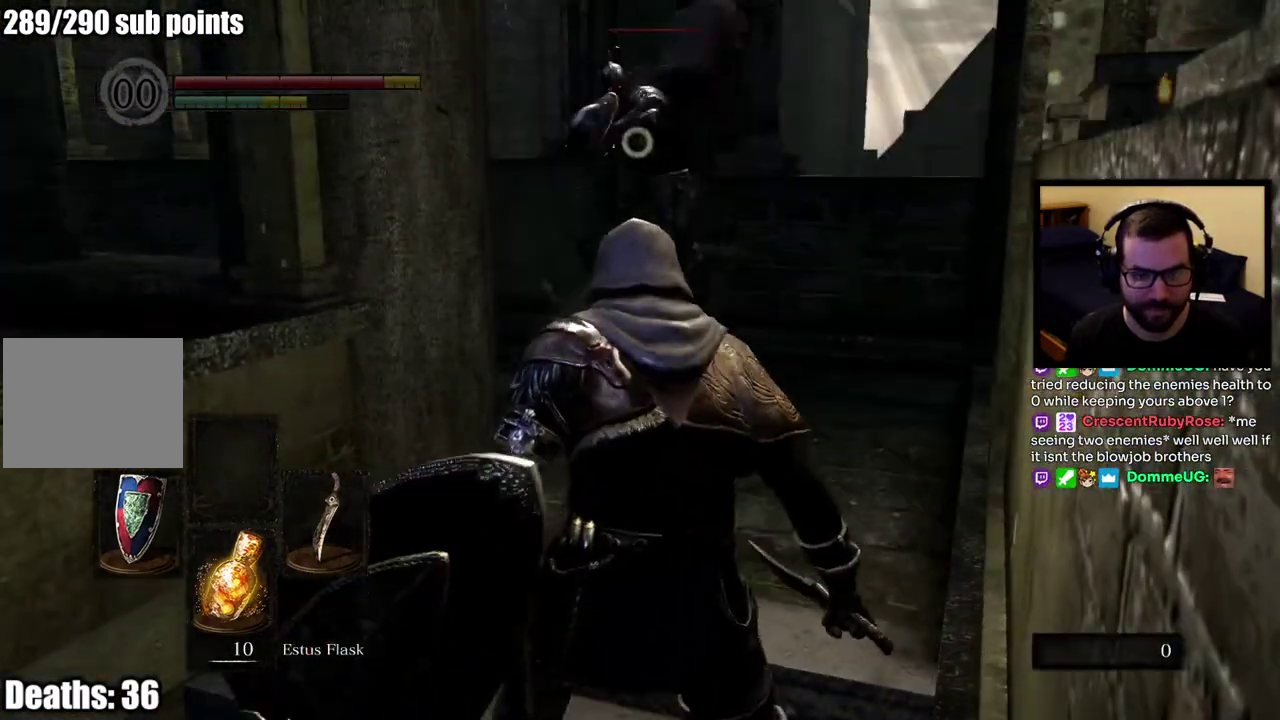
{"buttons": [], "left_stick": "center", "right_stick": "center", "events": [[483, "left_stick", "center"]]}
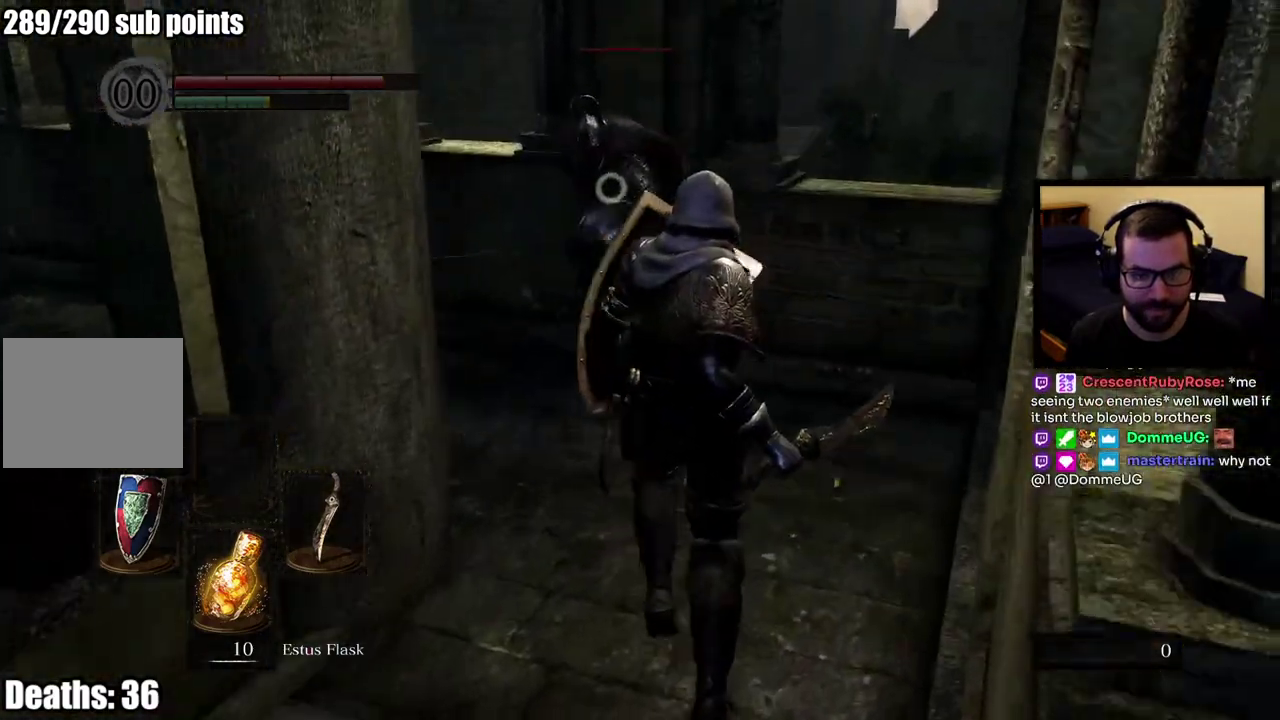
{"buttons": [], "left_stick": "up", "right_stick": "center", "events": [[450, "left_stick", "up"]]}
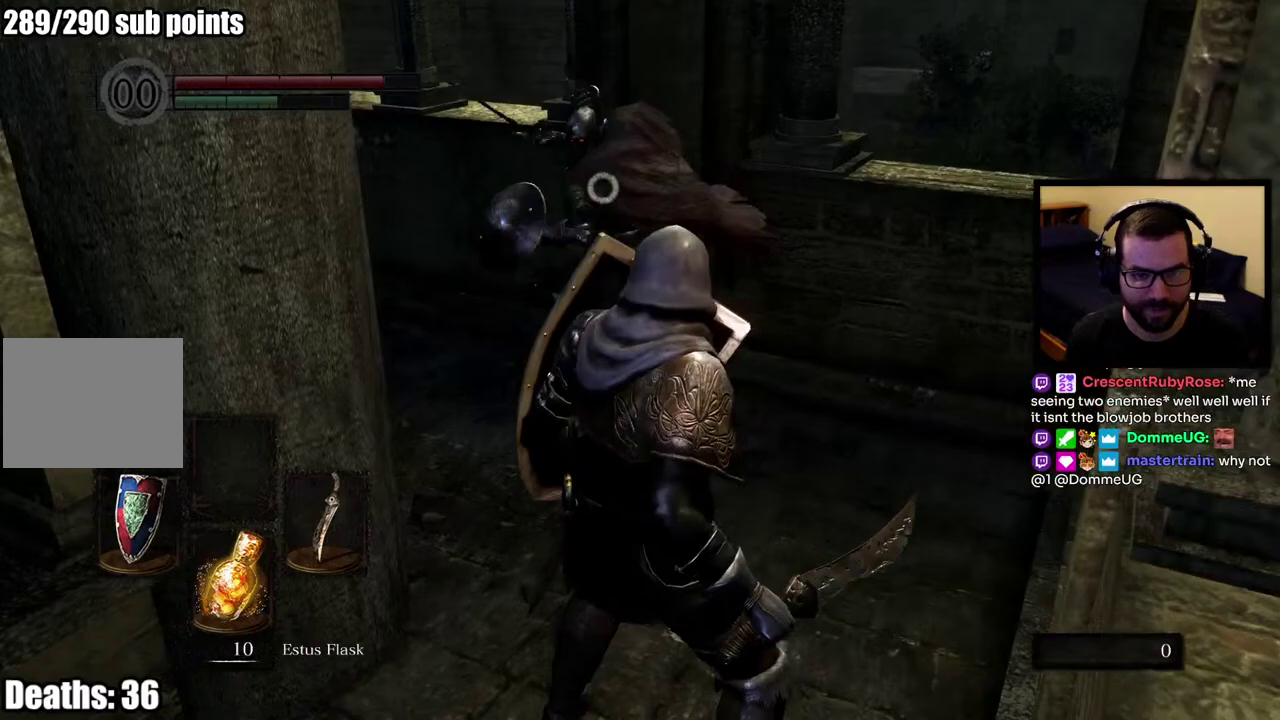
{"buttons": [], "left_stick": "up", "right_stick": "center", "events": [[267, "L2", "down"], [400, "L2", "up"]]}
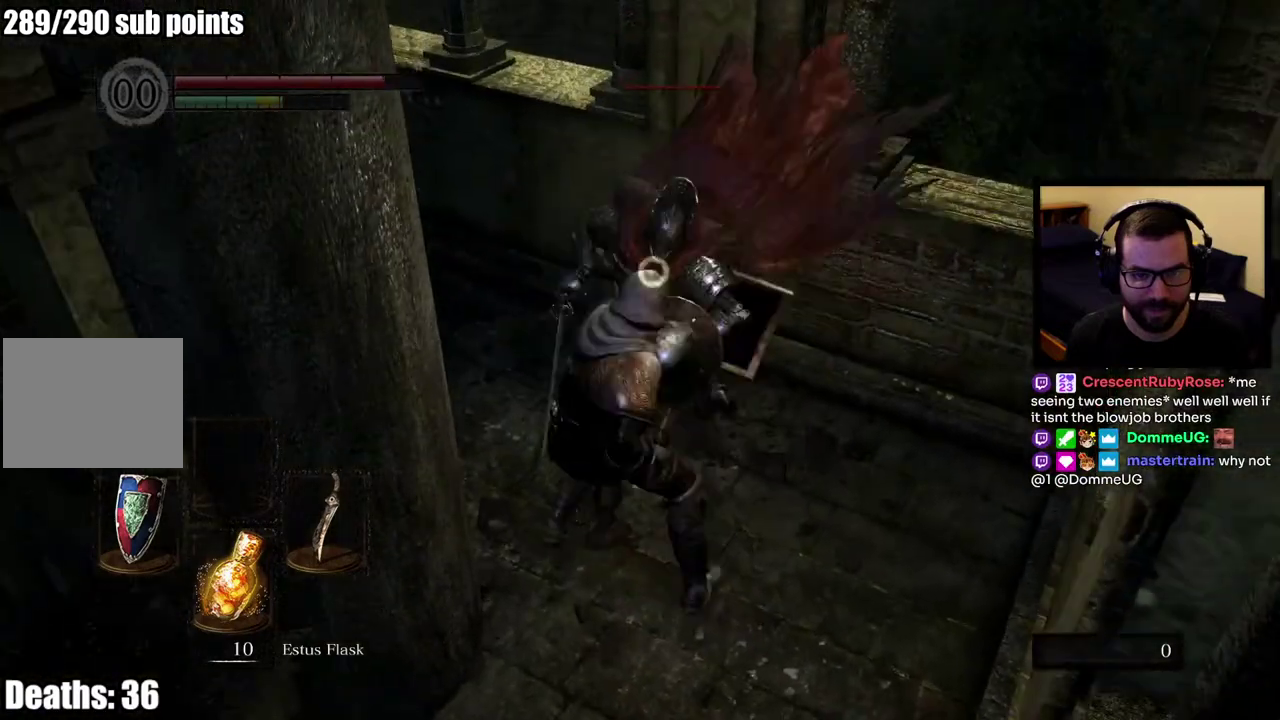
{"buttons": [], "left_stick": "up-right", "right_stick": "center"}
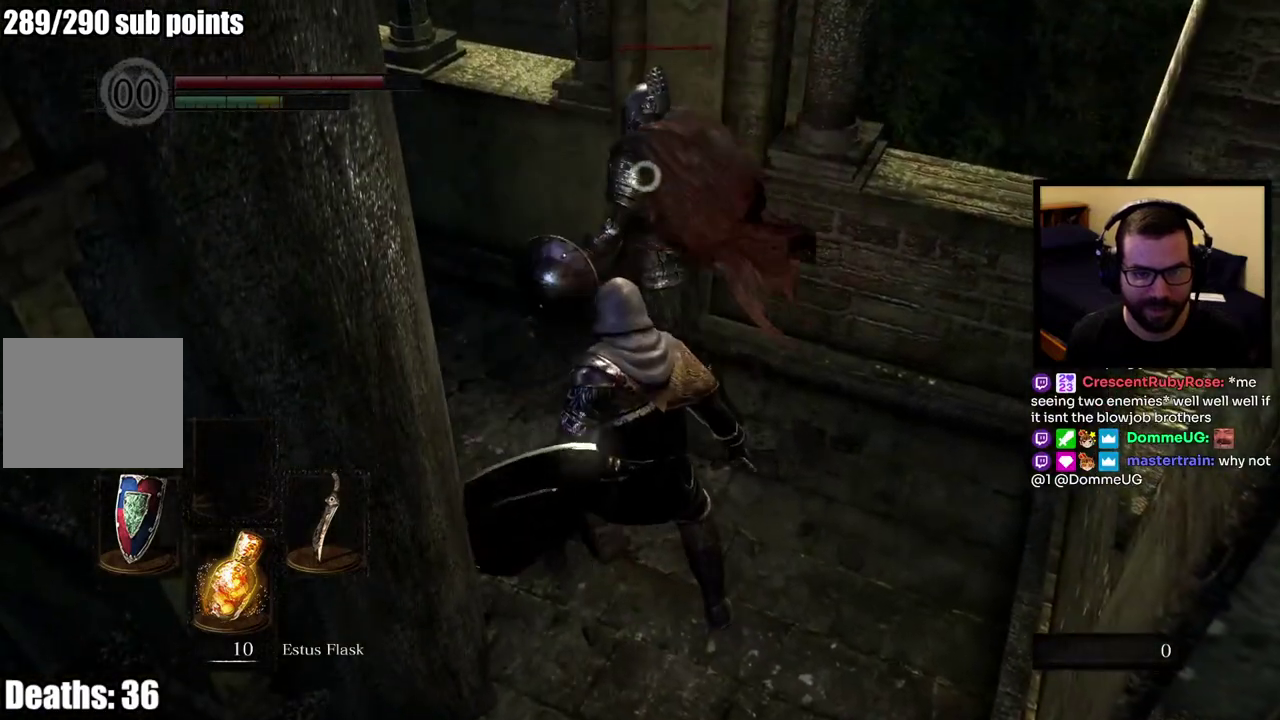
{"buttons": [], "left_stick": "up", "right_stick": "center"}
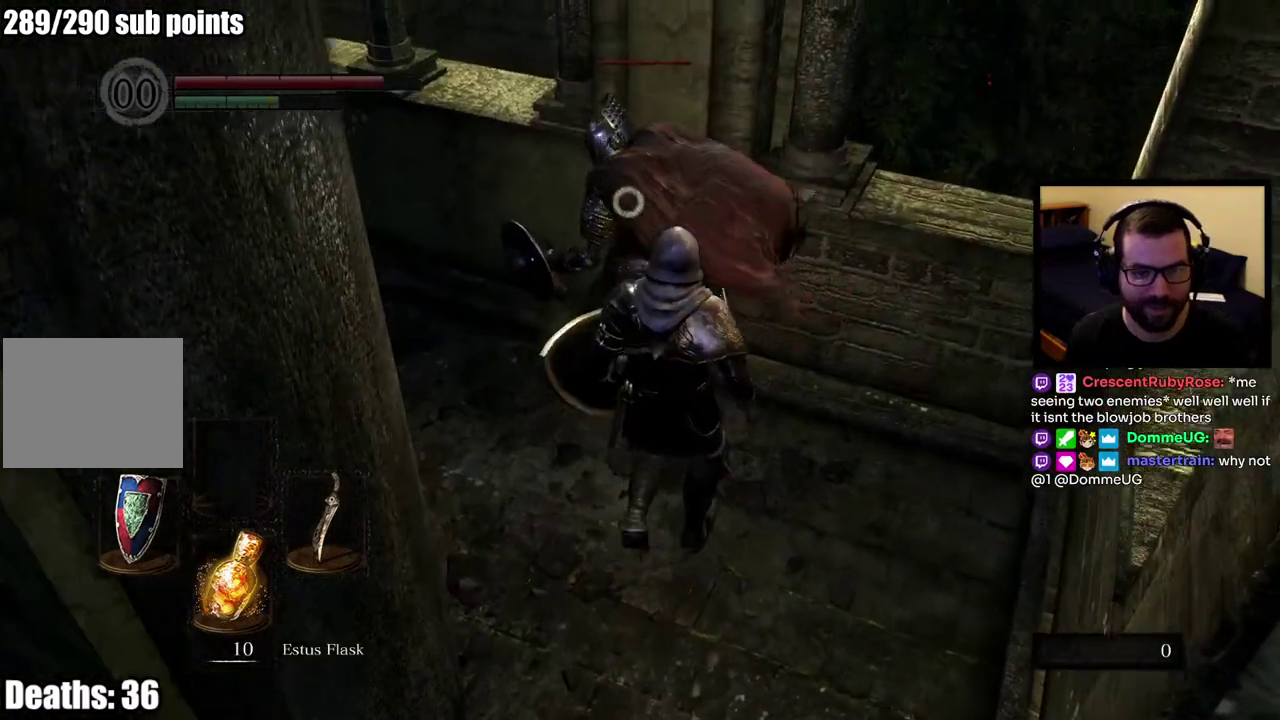
{"buttons": [], "left_stick": "up", "right_stick": "center"}
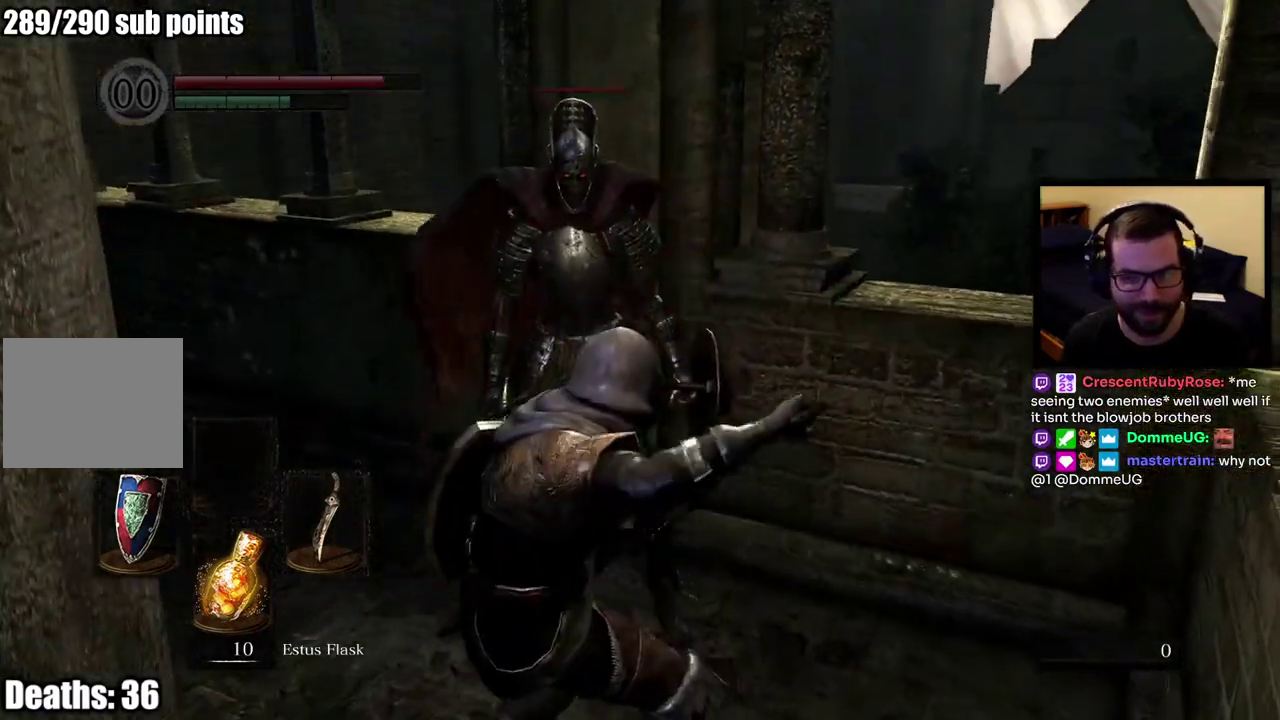
{"buttons": [], "left_stick": "up", "right_stick": "down-left"}
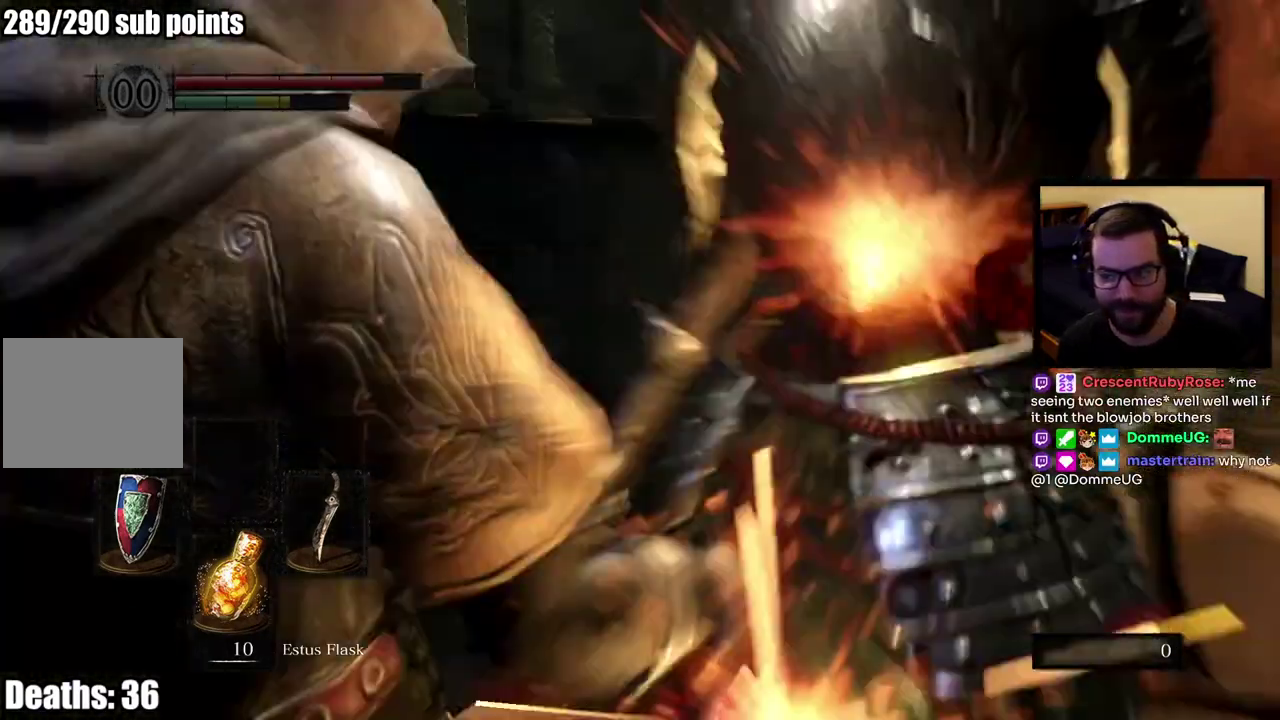
{"buttons": [], "left_stick": "center", "right_stick": "center"}
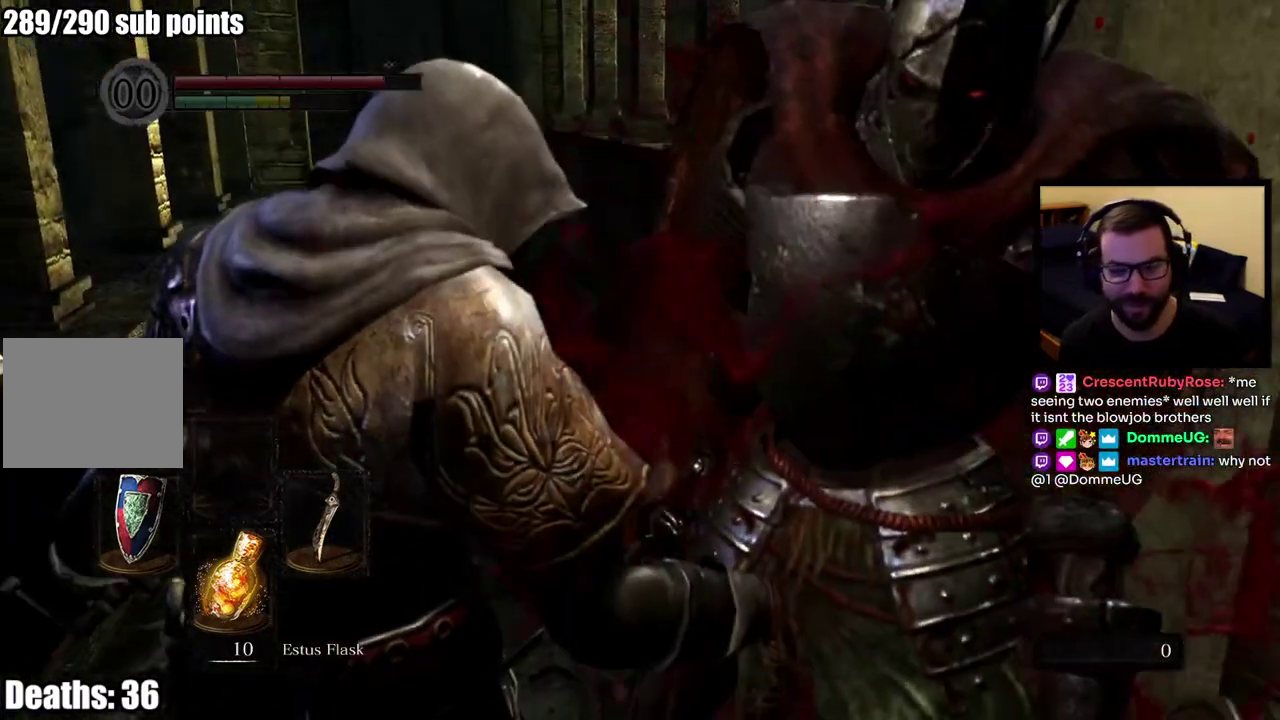
{"buttons": [], "left_stick": "up", "right_stick": "center", "events": [[150, "left_stick", "up"], [217, "right_stick", "down"], [400, "right_stick", "center"]]}
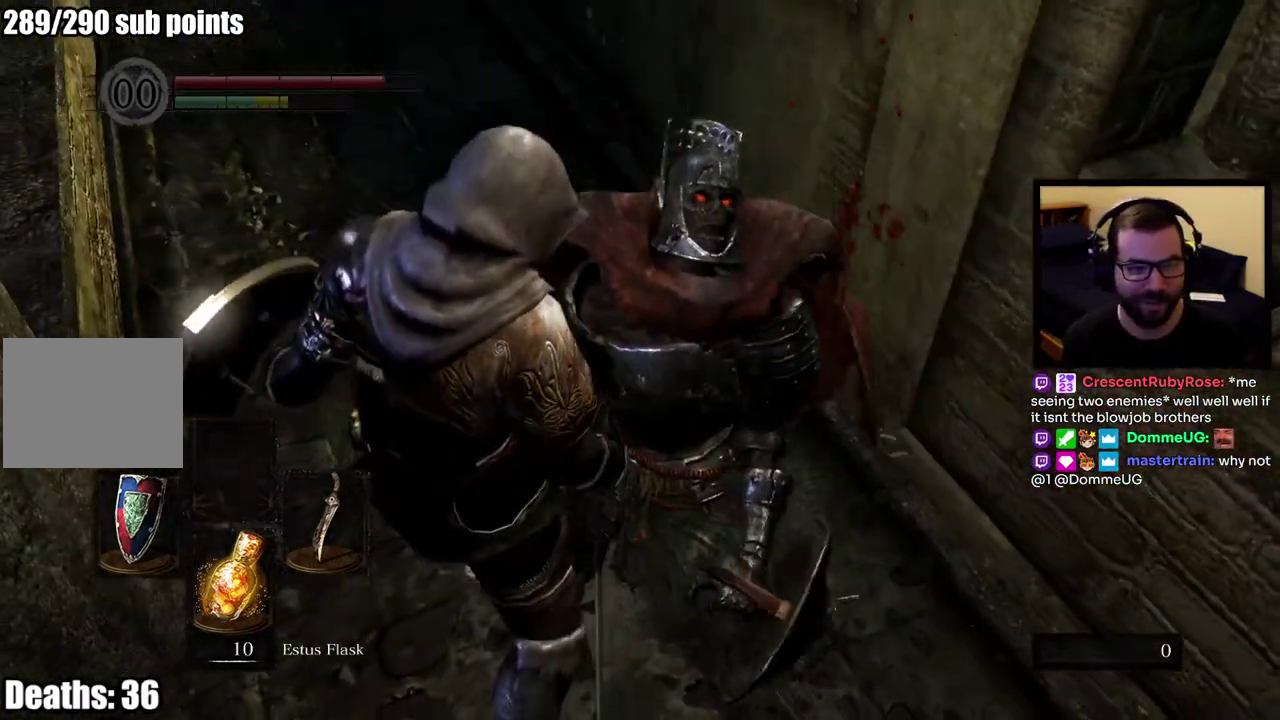
{"buttons": [], "left_stick": "up-left", "right_stick": "up"}